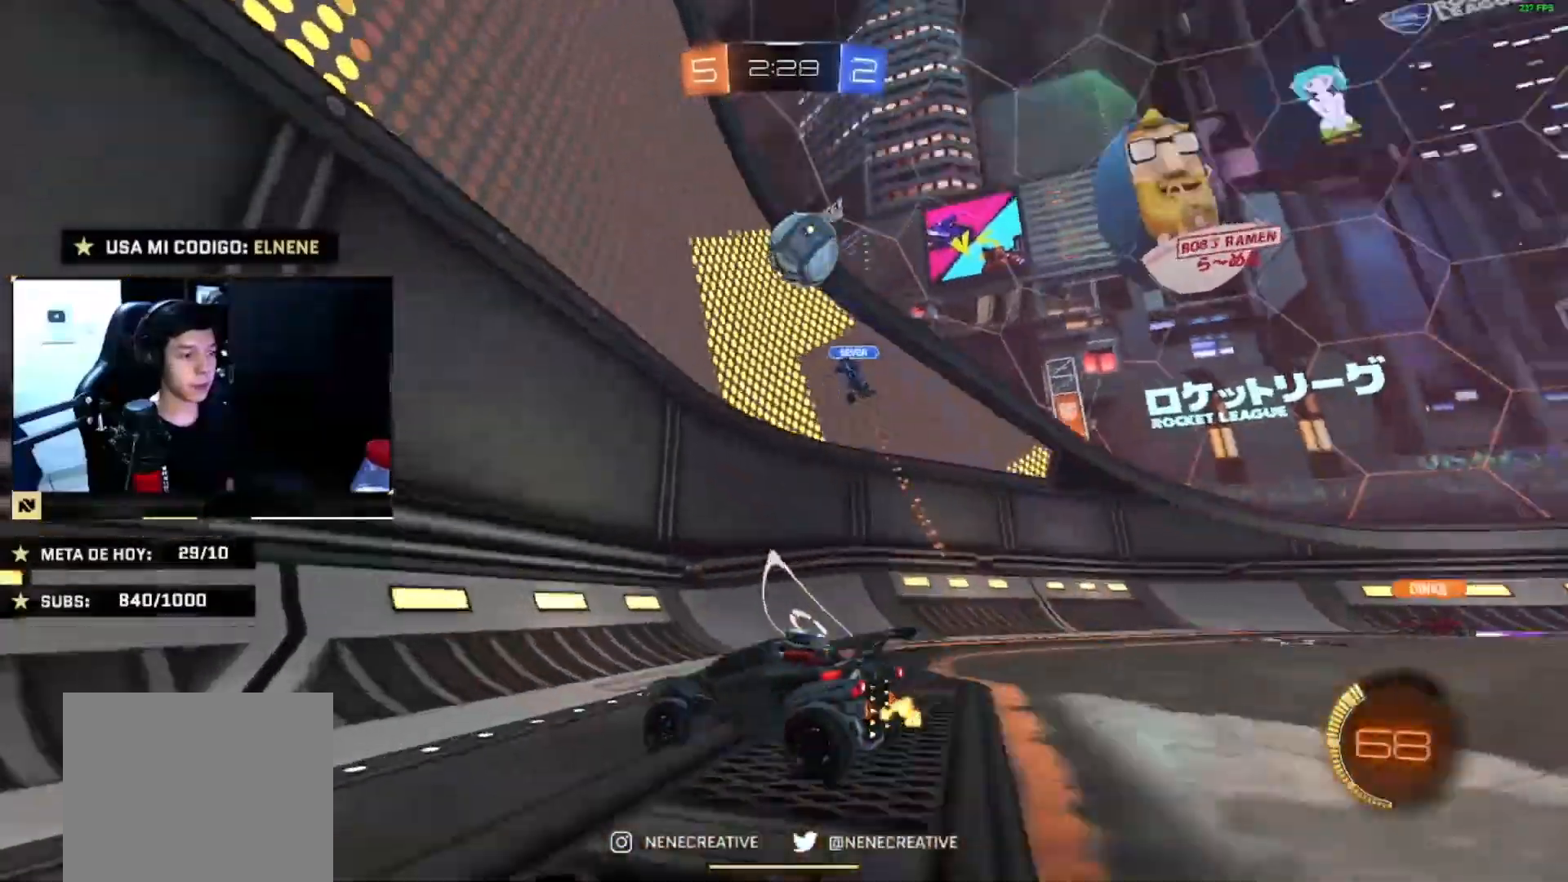
Gameplay with a controller (PlayStation layout); each line is a JSON object with the inputs held at the frame after it. "events" lists button and stick changes between this image and that frame as [ms after this image, input, new state], when the widget could be followed in between. Not read: CROSS.
{"buttons": ["CIRCLE", "R2"], "left_stick": "down-left", "right_stick": "center", "events": [[367, "CIRCLE", "down"]]}
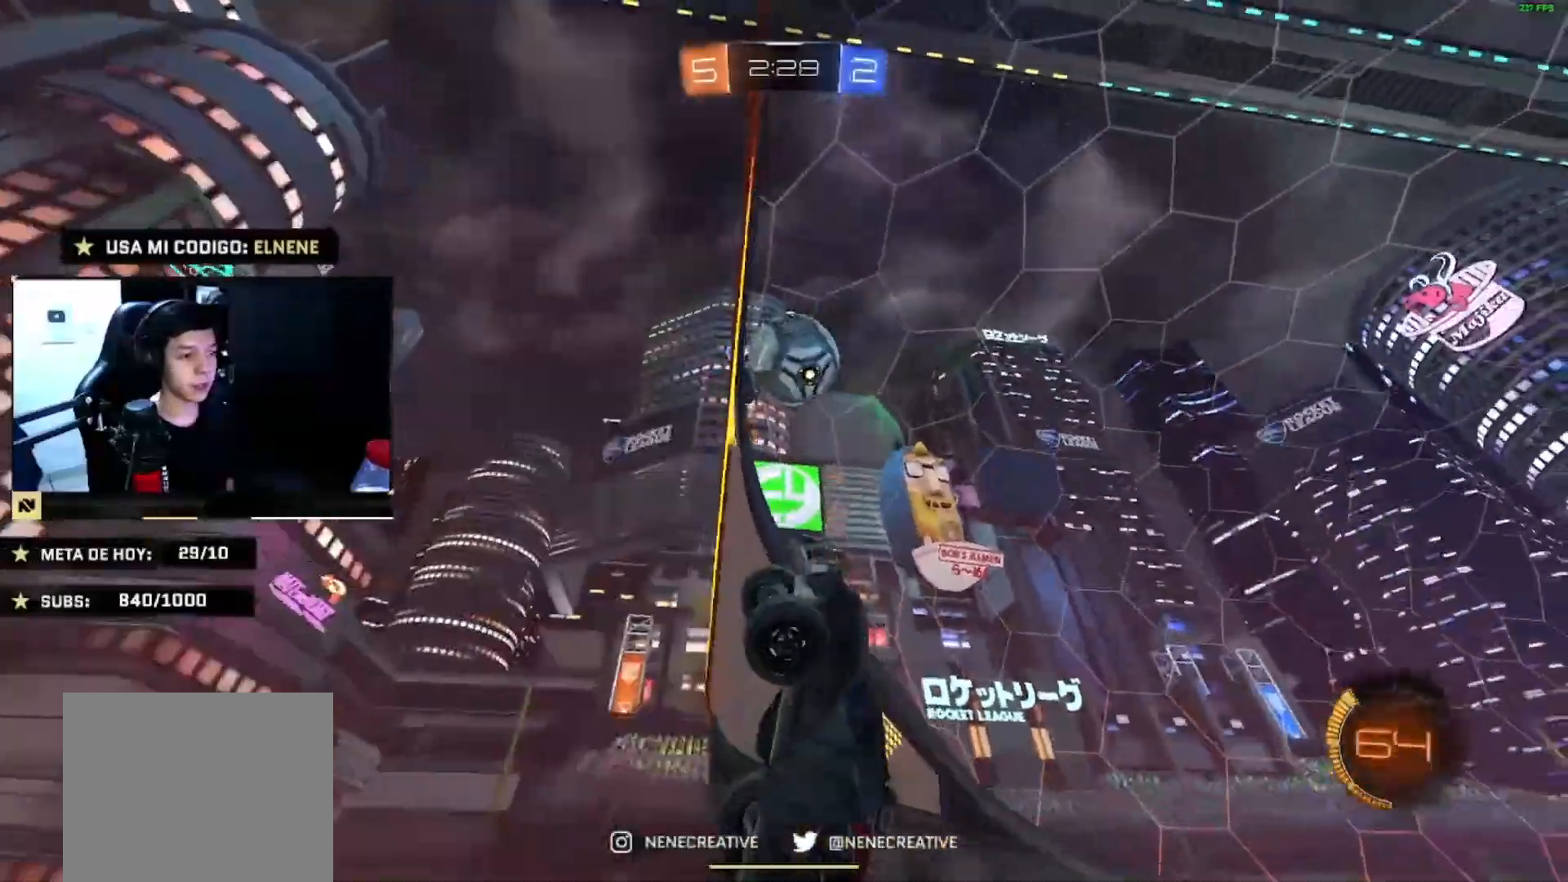
{"buttons": ["CIRCLE", "R2"], "left_stick": "down-left", "right_stick": "center", "events": [[33, "CIRCLE", "up"], [400, "left_stick", "center"], [434, "CIRCLE", "down"], [500, "left_stick", "down-left"]]}
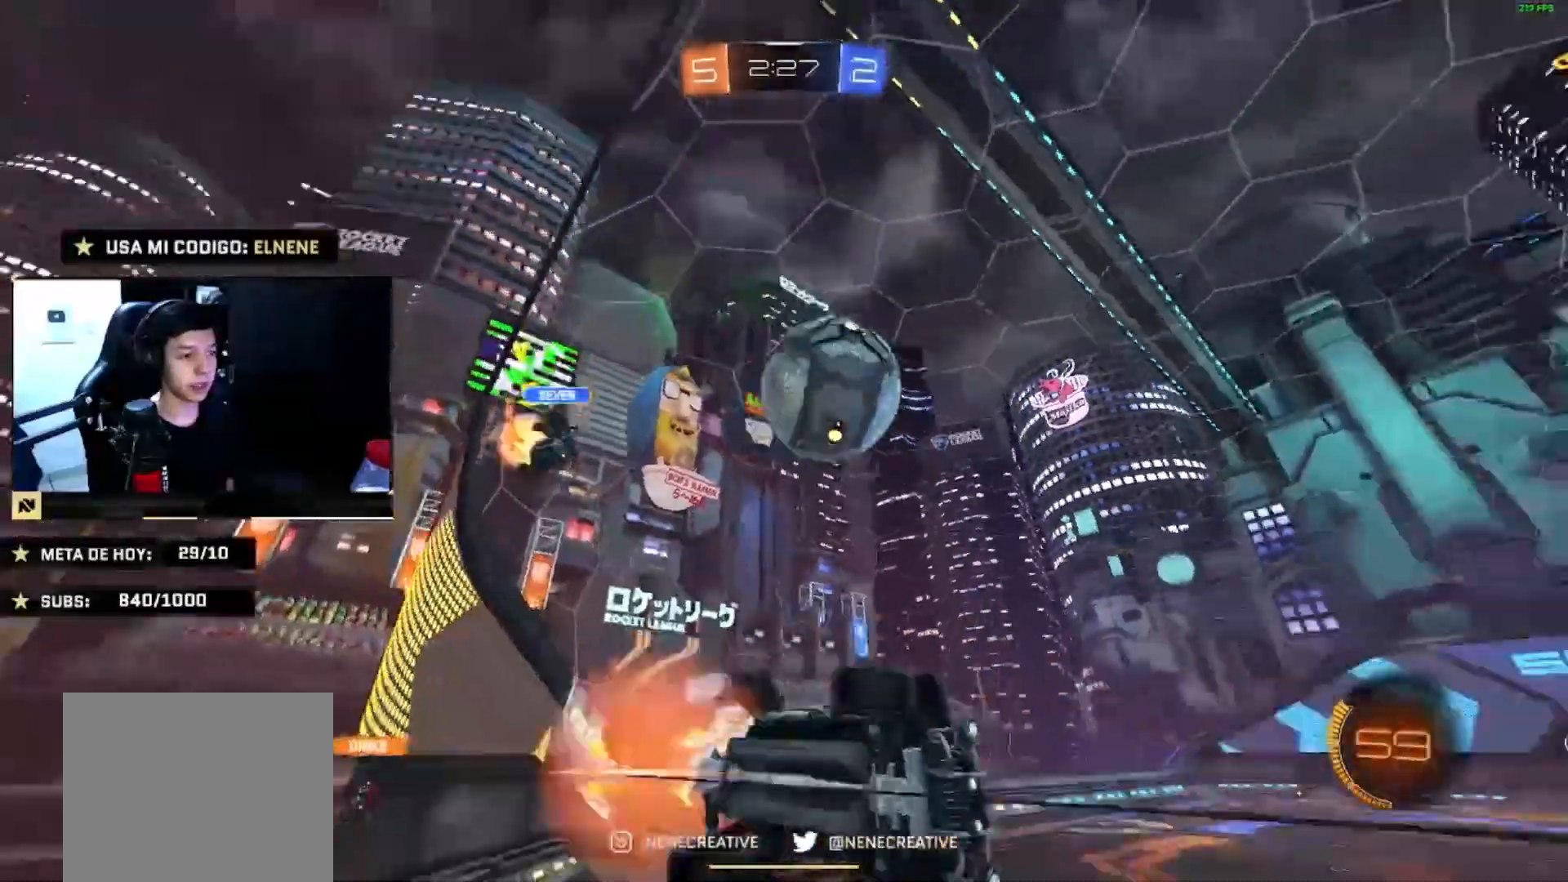
{"buttons": ["CIRCLE", "L2", "R2"], "left_stick": "down-right", "right_stick": "center", "events": [[34, "CIRCLE", "up"], [34, "R2", "up"], [134, "left_stick", "down"], [267, "CIRCLE", "down"], [267, "R2", "down"], [368, "left_stick", "down-right"], [434, "L2", "down"]]}
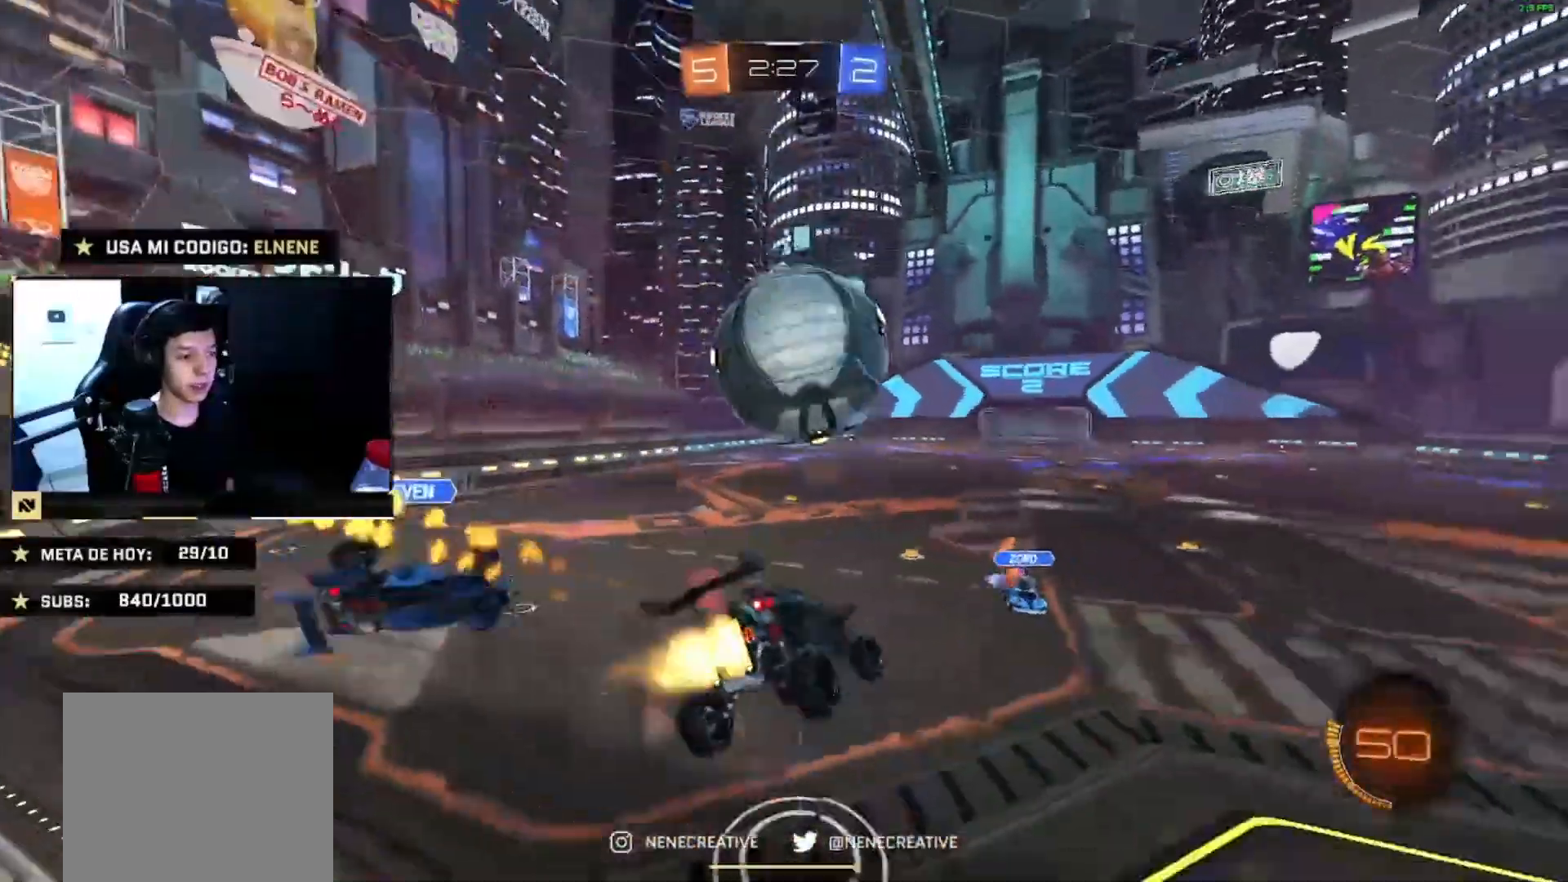
{"buttons": ["CIRCLE", "R2"], "left_stick": "down", "right_stick": "center", "events": [[67, "L2", "up"], [167, "left_stick", "up"], [267, "left_stick", "left"], [334, "left_stick", "down"]]}
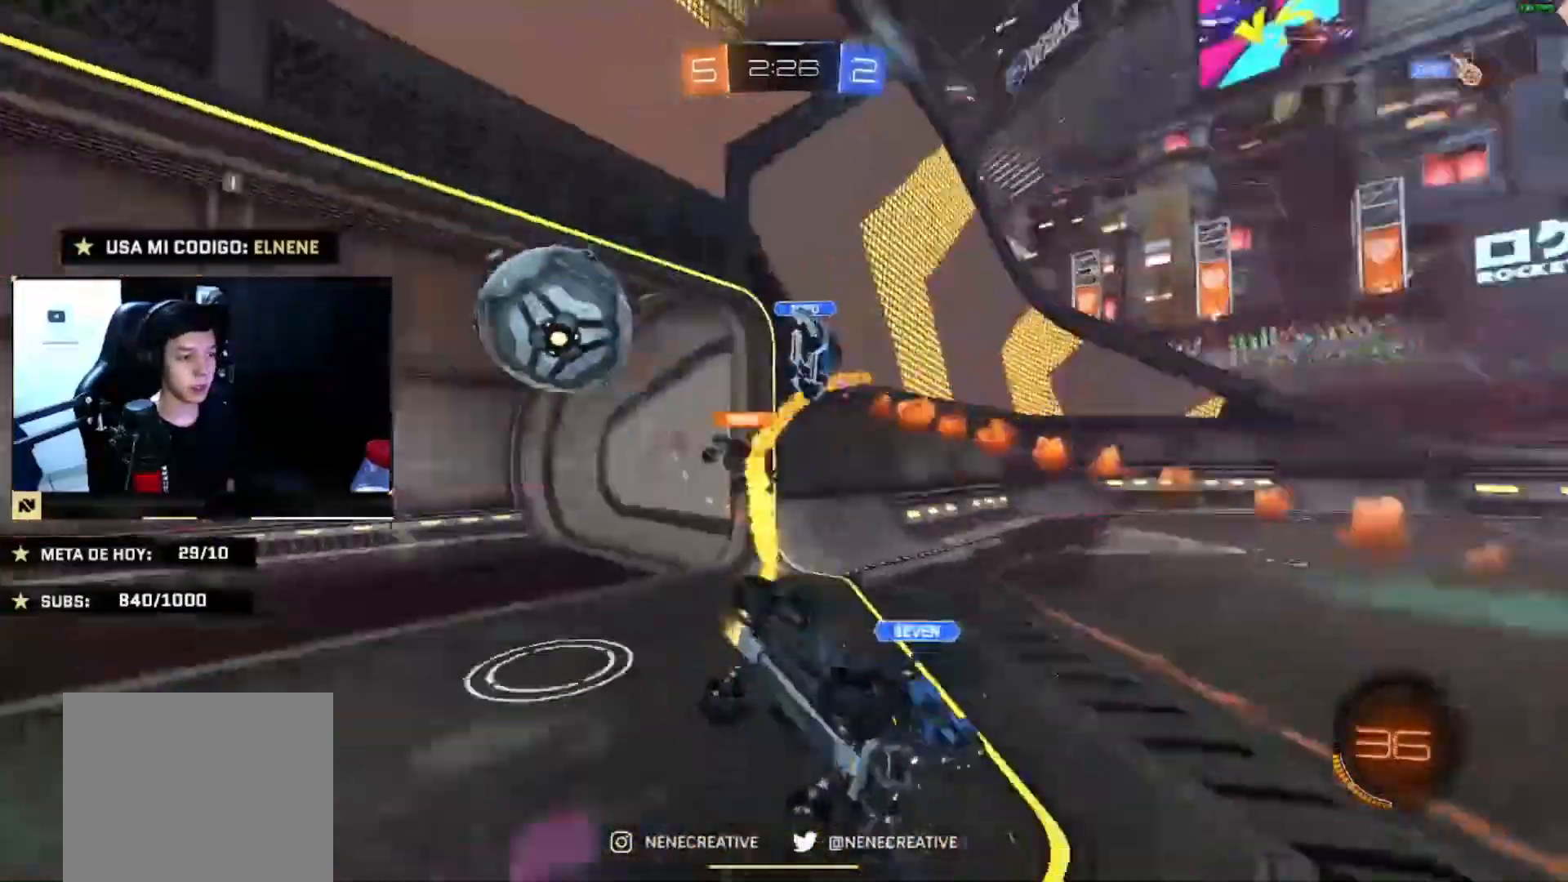
{"buttons": ["R2"], "left_stick": "down-right", "right_stick": "center", "events": [[67, "CIRCLE", "up"], [134, "left_stick", "down-right"]]}
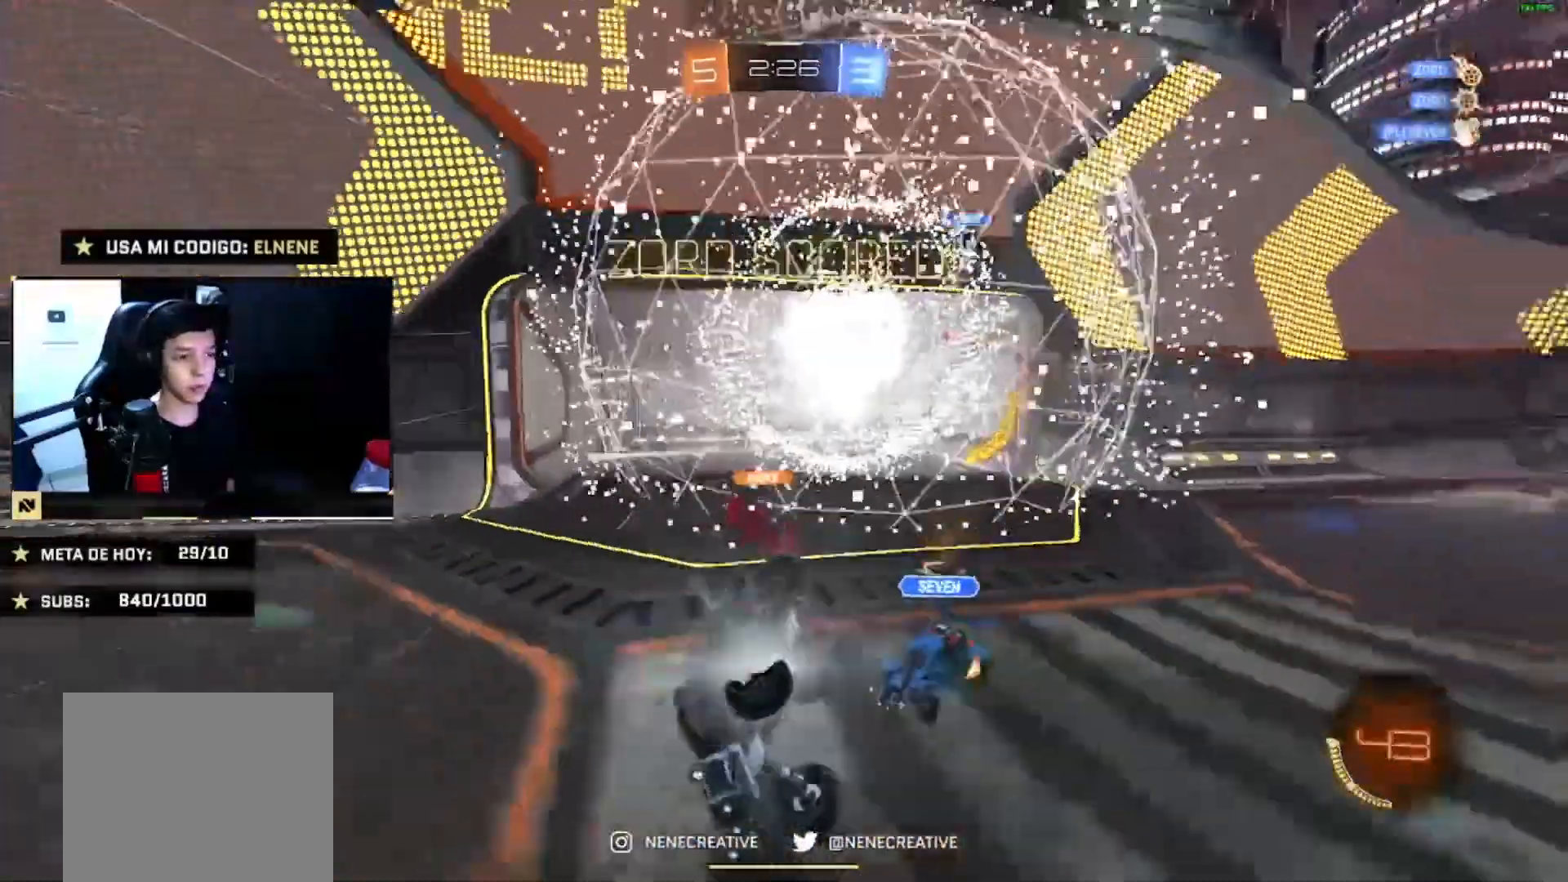
{"buttons": ["L2", "R2"], "left_stick": "down-left", "right_stick": "center", "events": [[67, "left_stick", "down"], [367, "left_stick", "down-left"], [400, "L2", "down"]]}
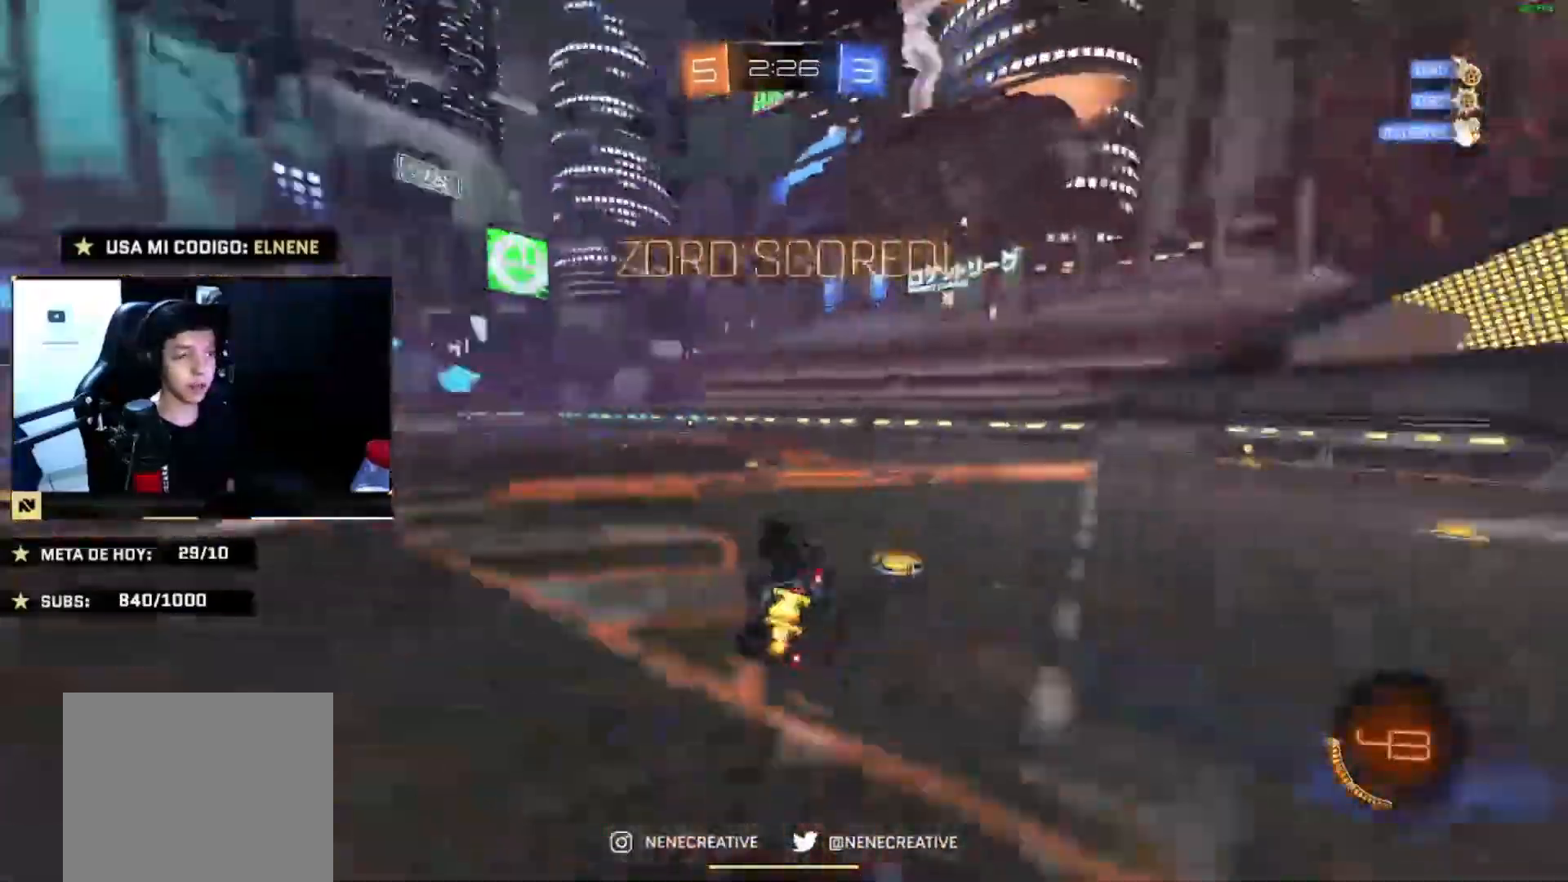
{"buttons": ["L2", "R2"], "left_stick": "up-right", "right_stick": "center", "events": [[267, "left_stick", "center"], [334, "L2", "up"], [434, "L2", "down"], [434, "left_stick", "up-right"]]}